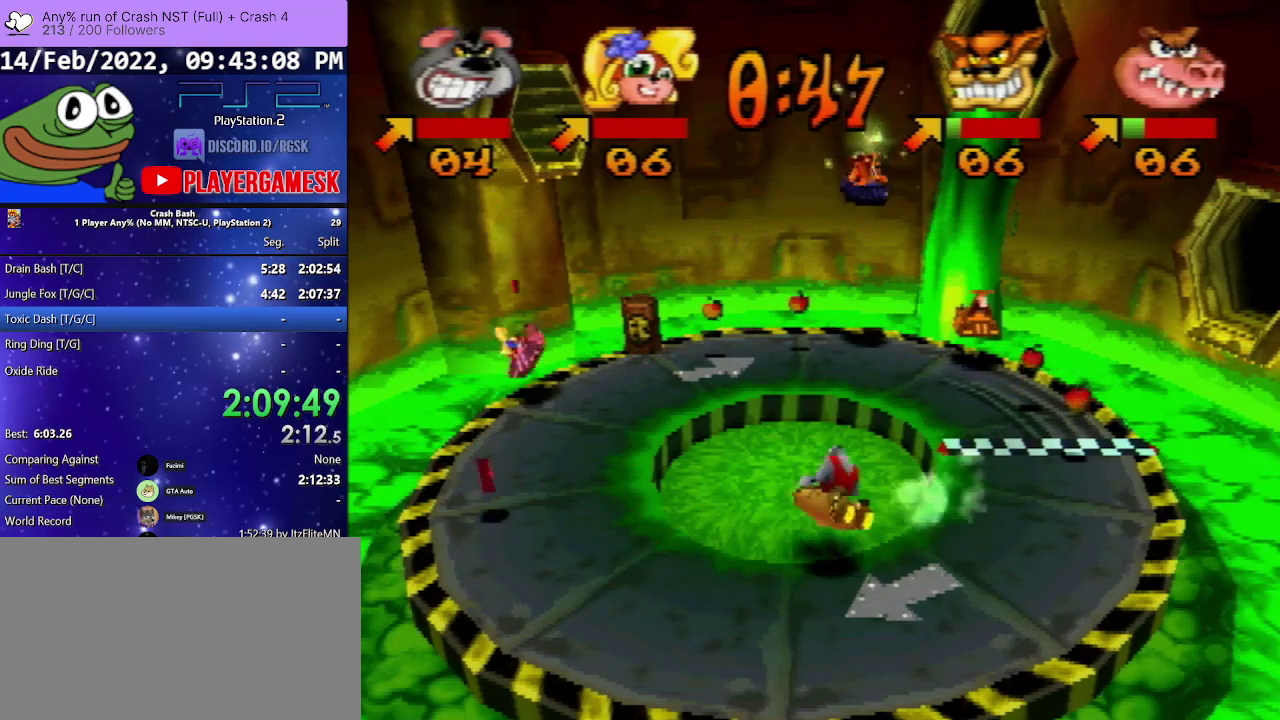
Gameplay with a controller (PlayStation layout); each line is a JSON object with the inputs held at the frame after it. "events" lists button and stick changes between this image and that frame as [ms after this image, input, new state], when the widget could be followed in between. Not read: L3 R3 left_stick right_stick.
{"buttons": [], "events": [[300, "DPAD_RIGHT", "down"], [467, "DPAD_RIGHT", "up"]]}
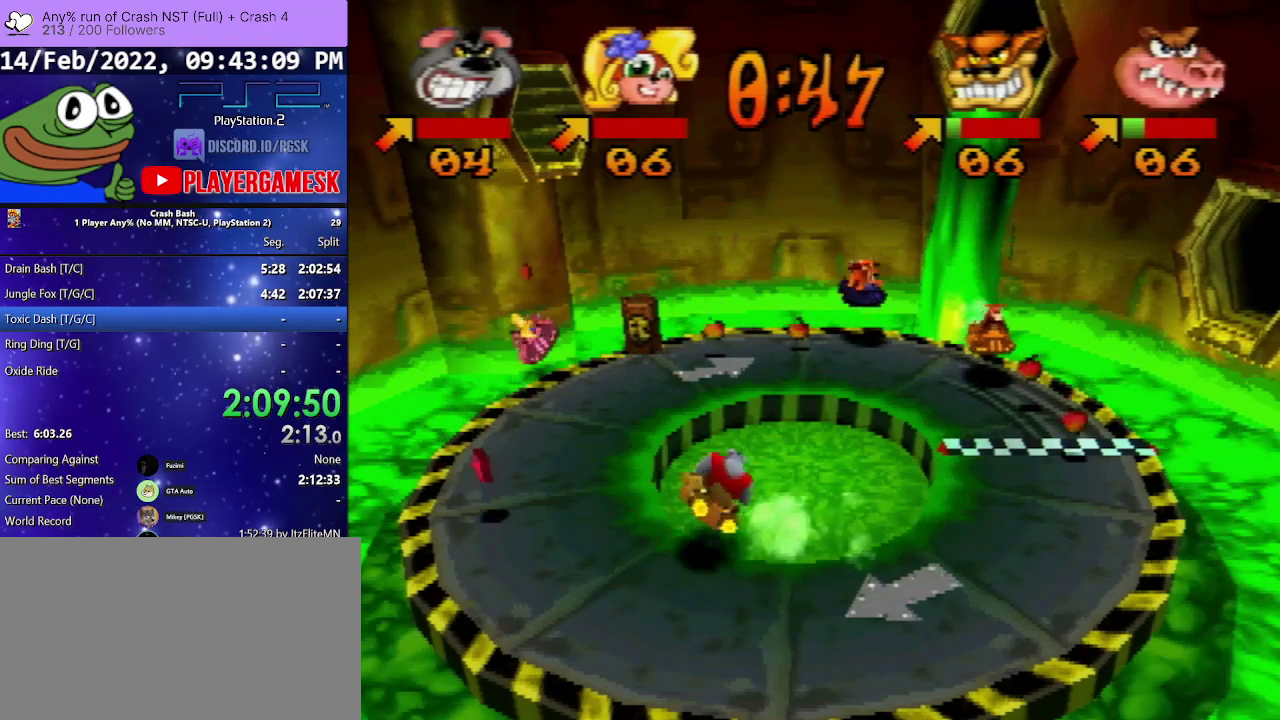
{"buttons": ["DPAD_RIGHT"], "events": [[233, "DPAD_LEFT", "down"], [333, "DPAD_LEFT", "up"], [367, "DPAD_RIGHT", "down"]]}
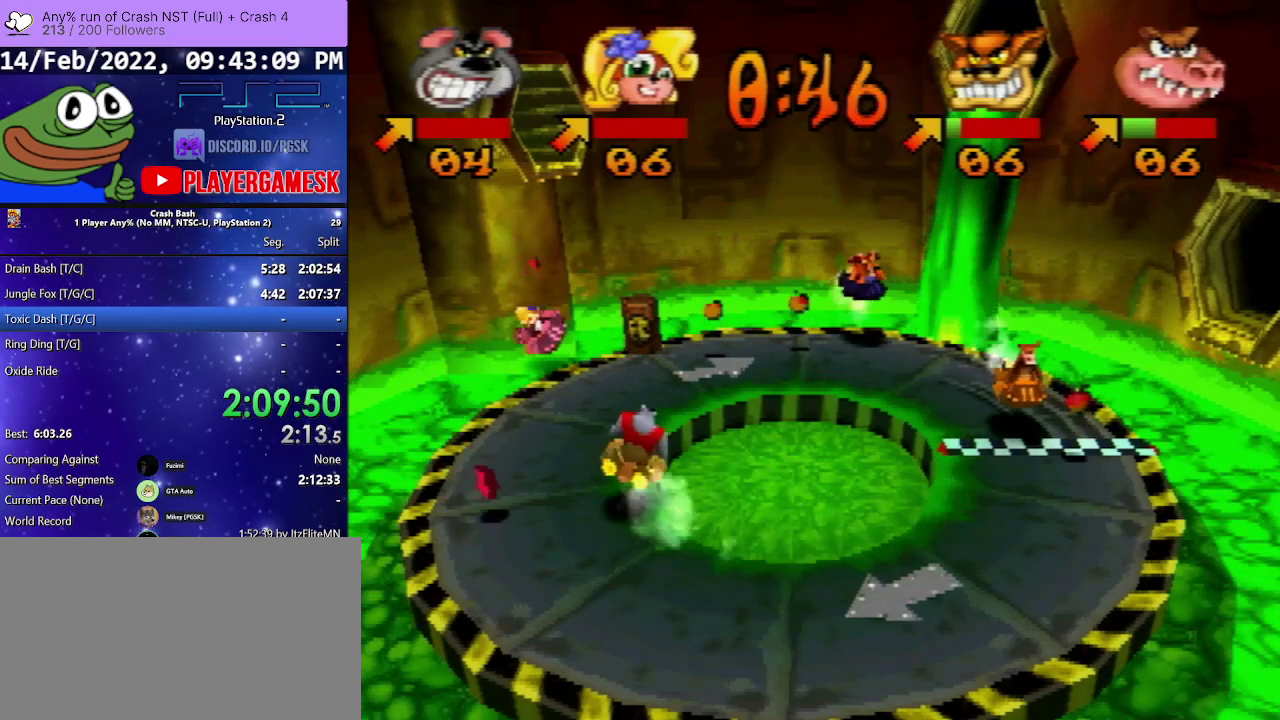
{"buttons": ["DPAD_RIGHT"], "events": [[33, "DPAD_RIGHT", "up"], [500, "DPAD_RIGHT", "down"]]}
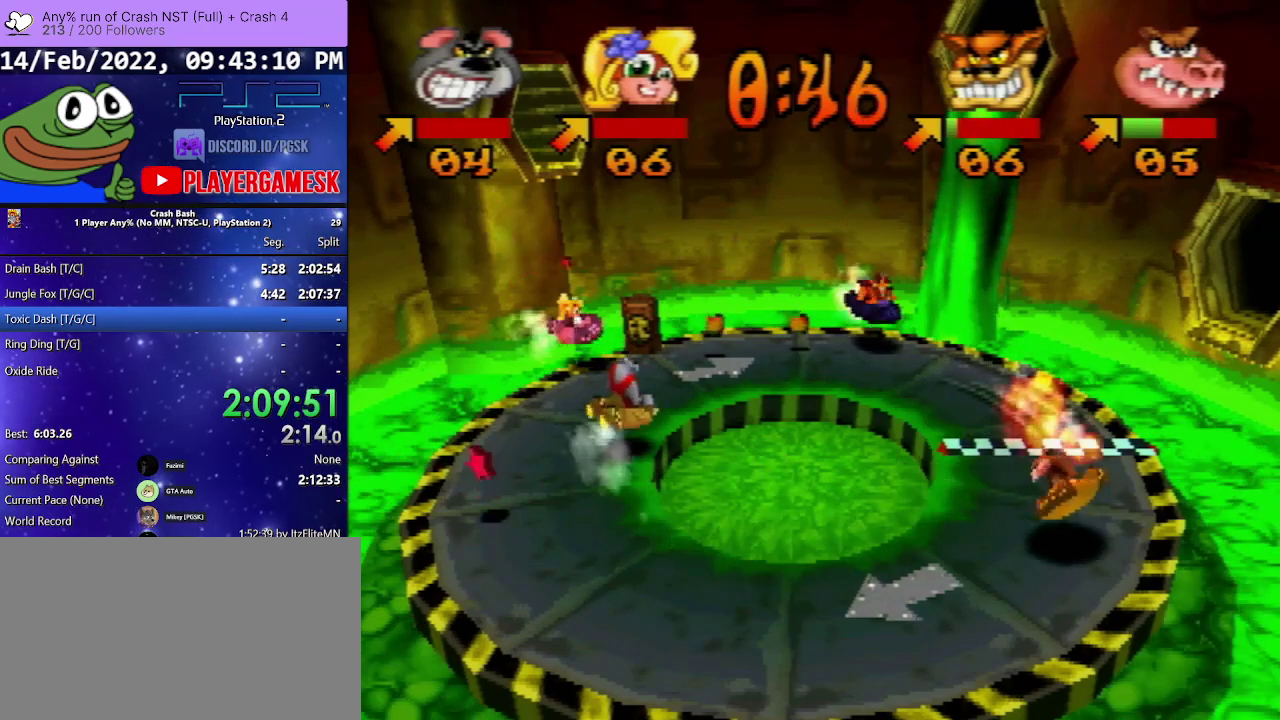
{"buttons": [], "events": [[100, "DPAD_RIGHT", "up"]]}
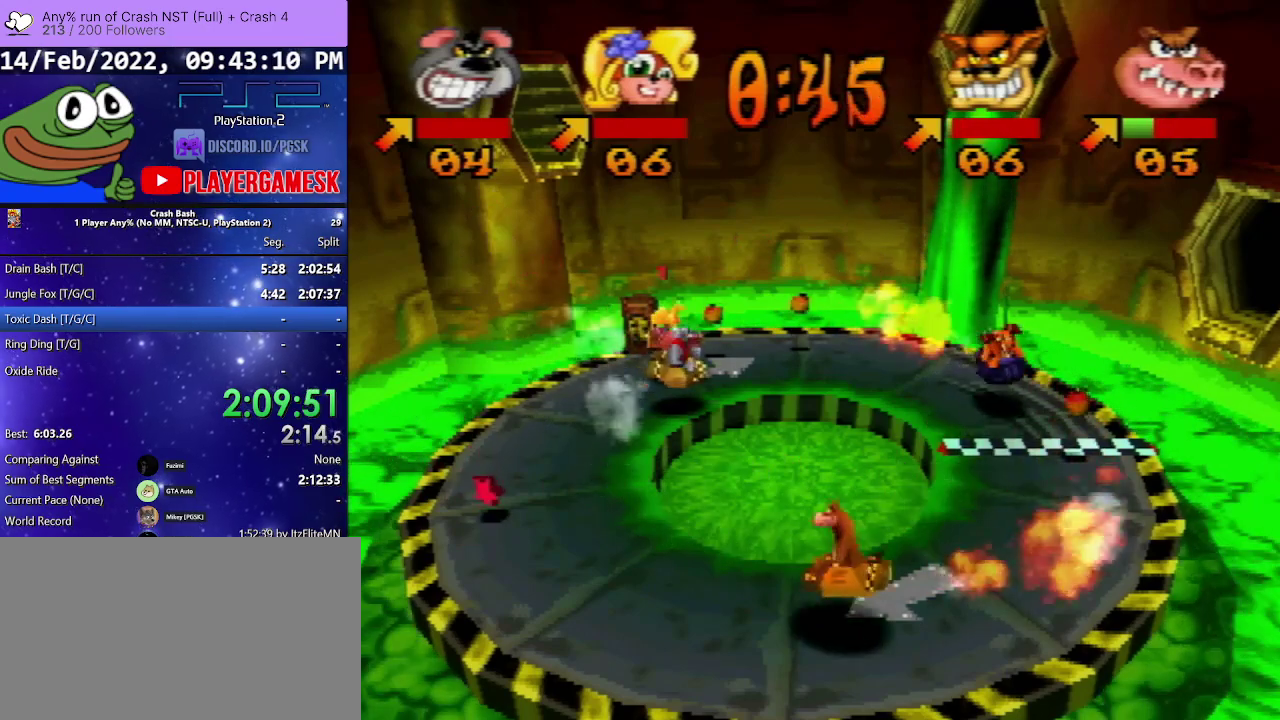
{"buttons": [], "events": []}
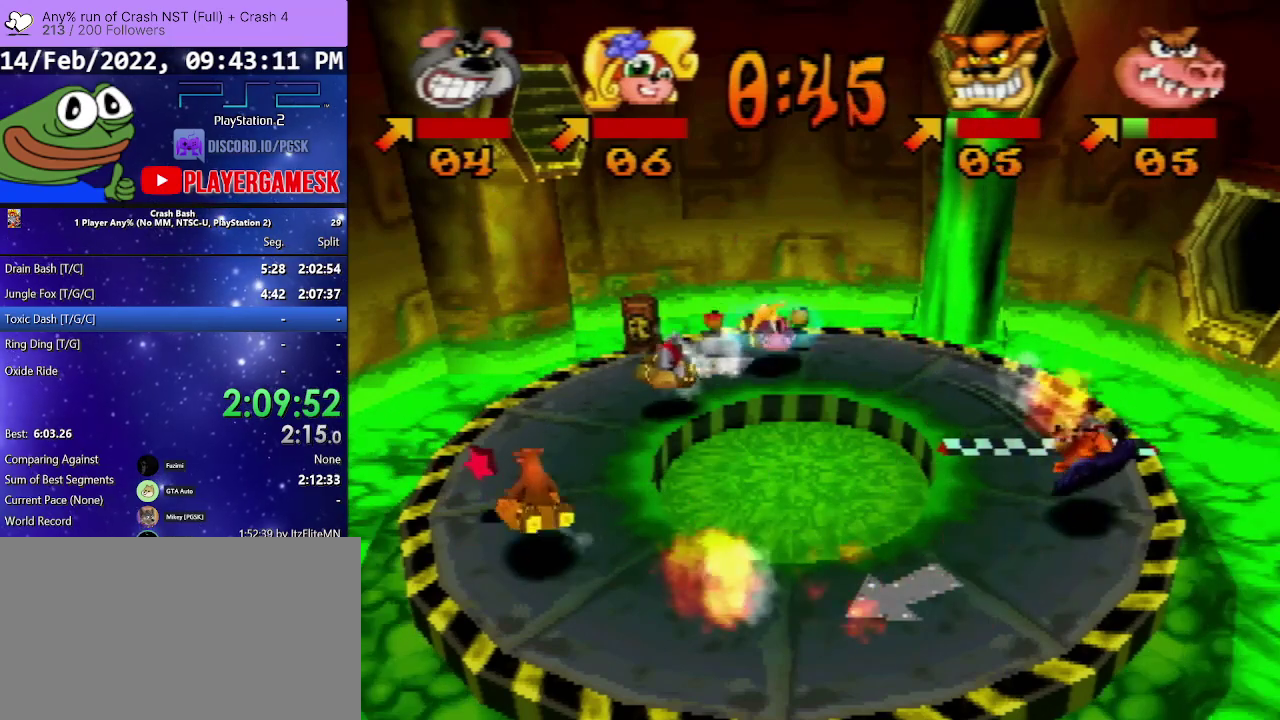
{"buttons": ["DPAD_LEFT"], "events": [[267, "DPAD_LEFT", "down"]]}
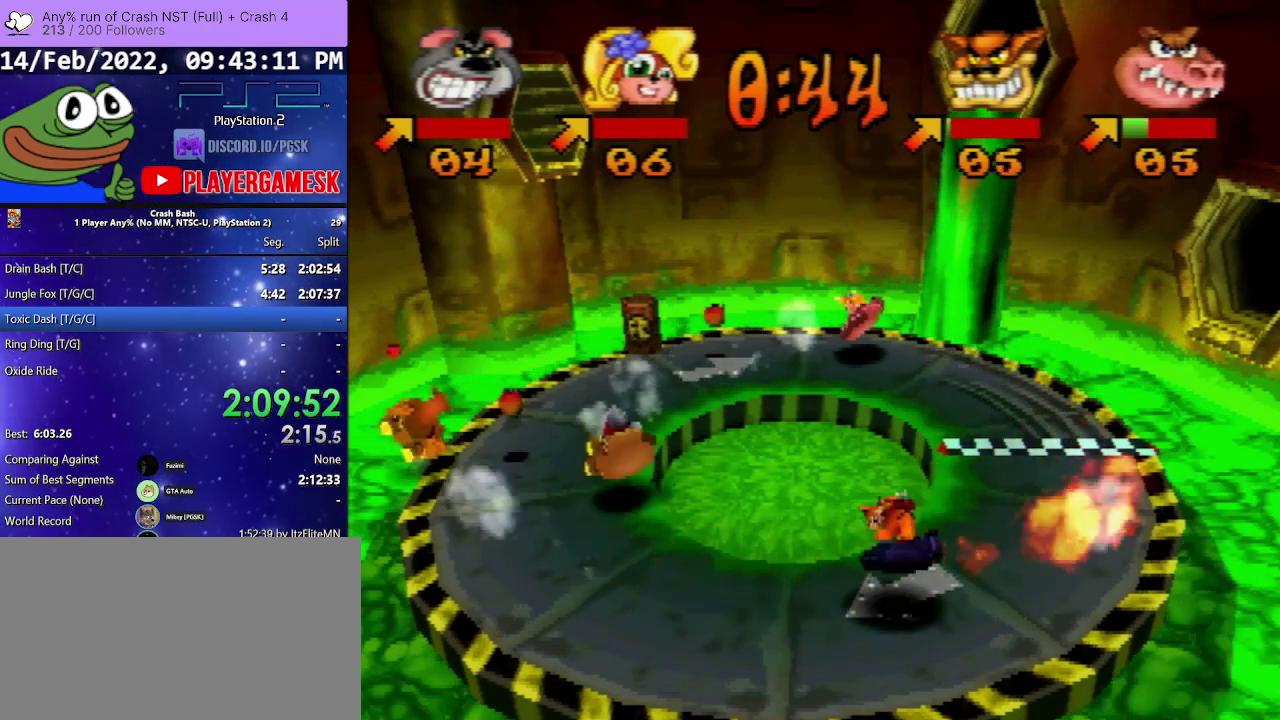
{"buttons": [], "events": [[67, "DPAD_LEFT", "up"]]}
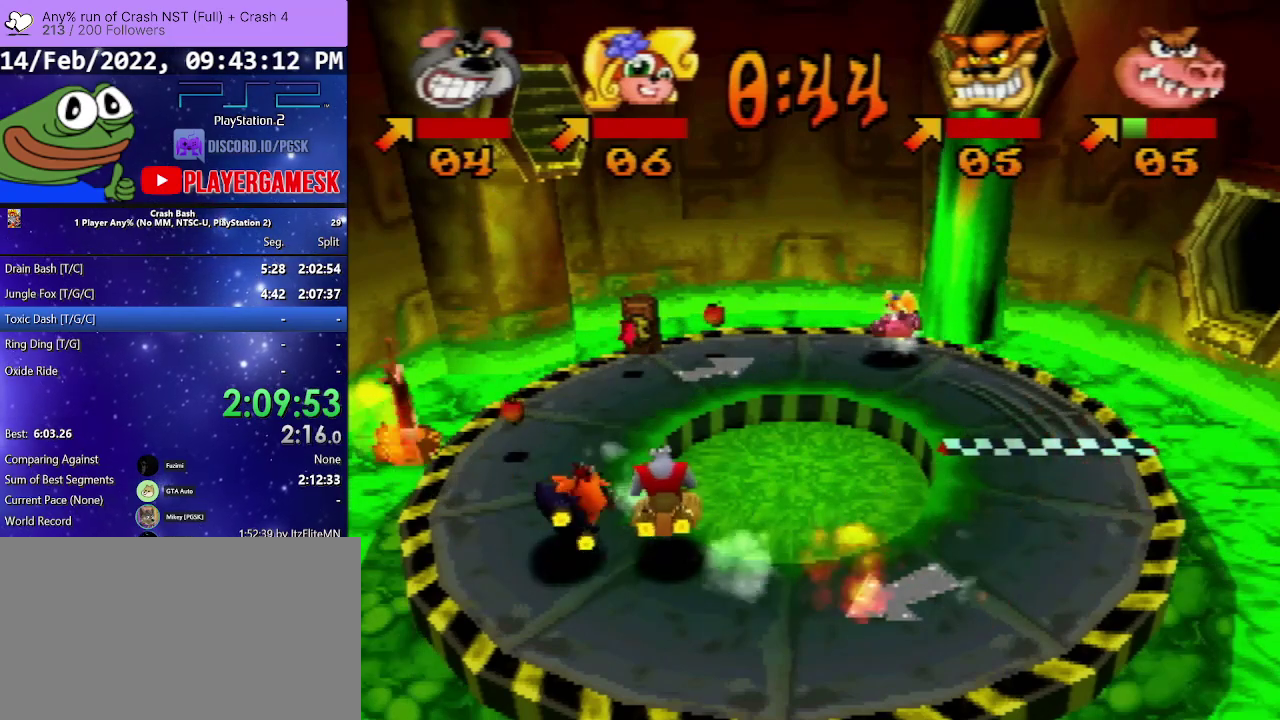
{"buttons": [], "events": [[100, "DPAD_RIGHT", "down"], [233, "DPAD_RIGHT", "up"], [300, "DPAD_LEFT", "down"], [467, "DPAD_LEFT", "up"]]}
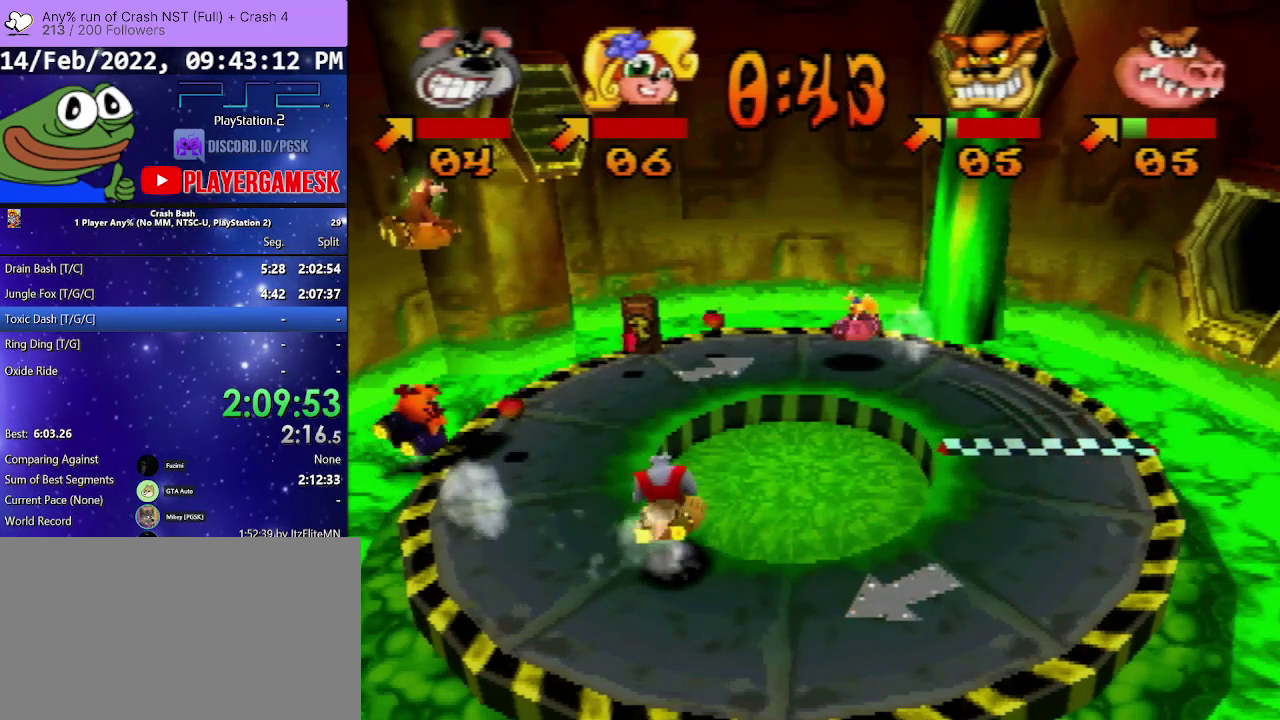
{"buttons": [], "events": []}
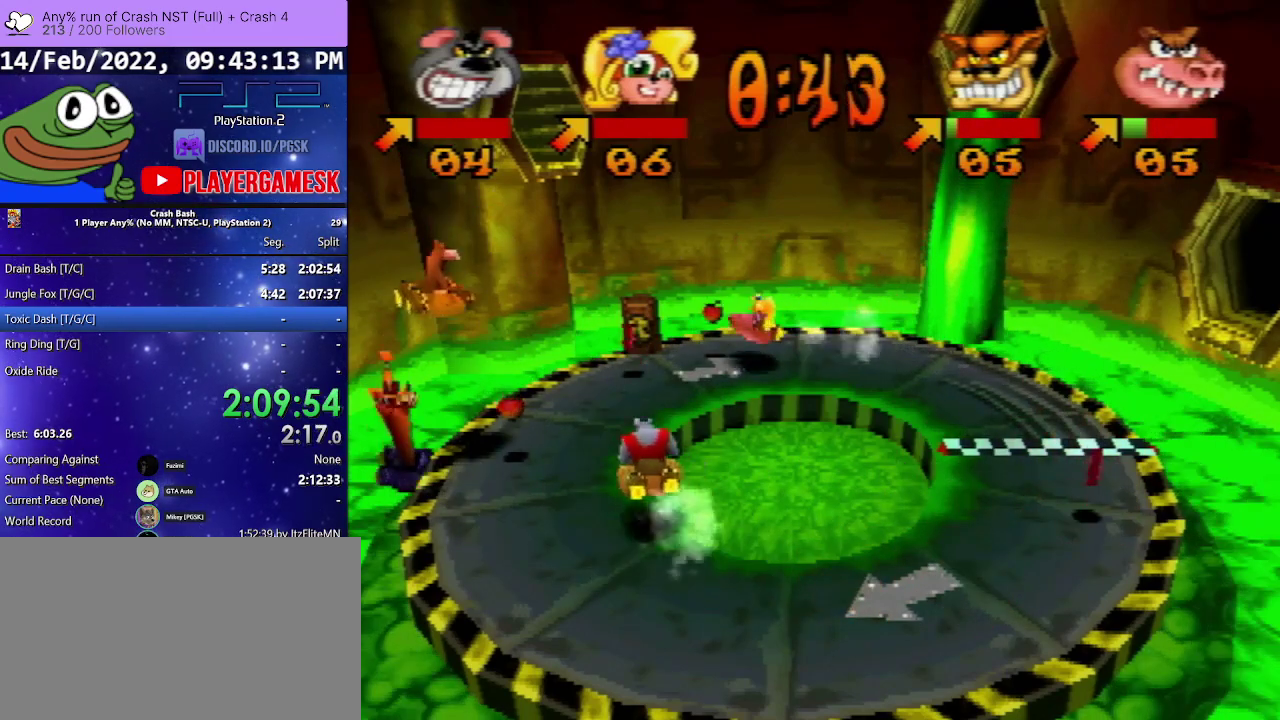
{"buttons": [], "events": [[300, "DPAD_RIGHT", "down"], [467, "DPAD_RIGHT", "up"]]}
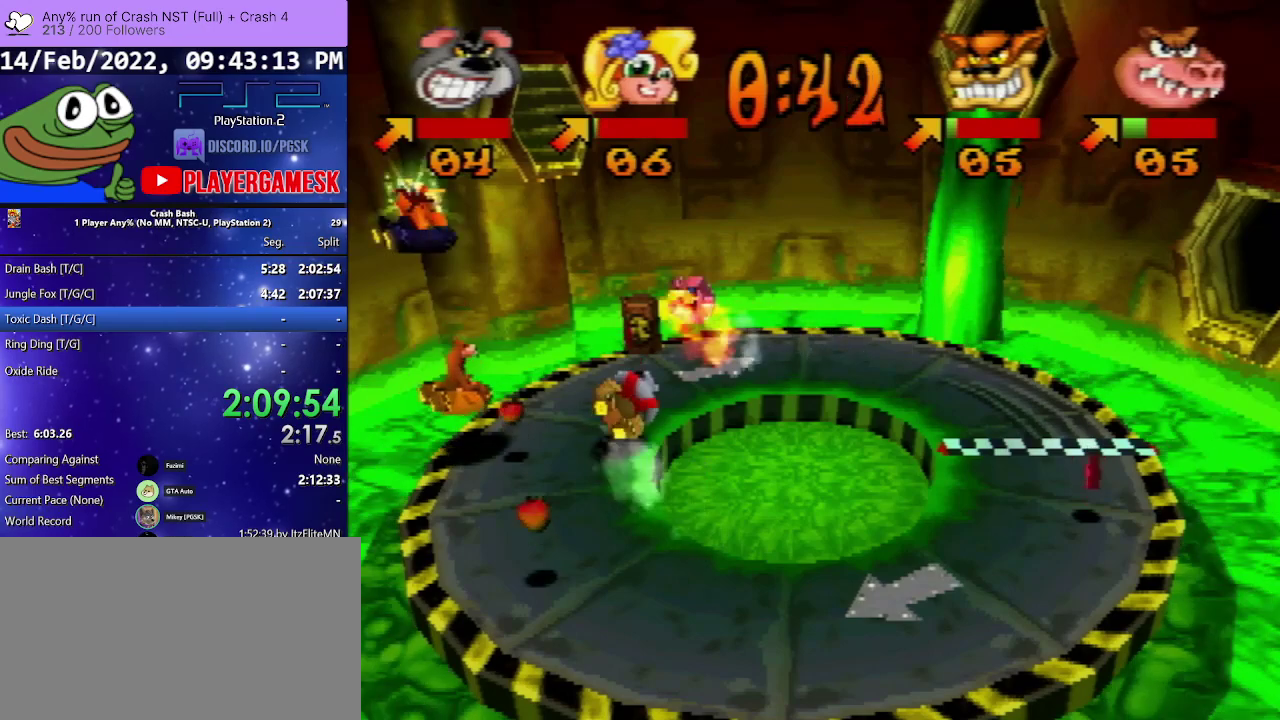
{"buttons": ["DPAD_RIGHT"], "events": [[467, "DPAD_RIGHT", "down"]]}
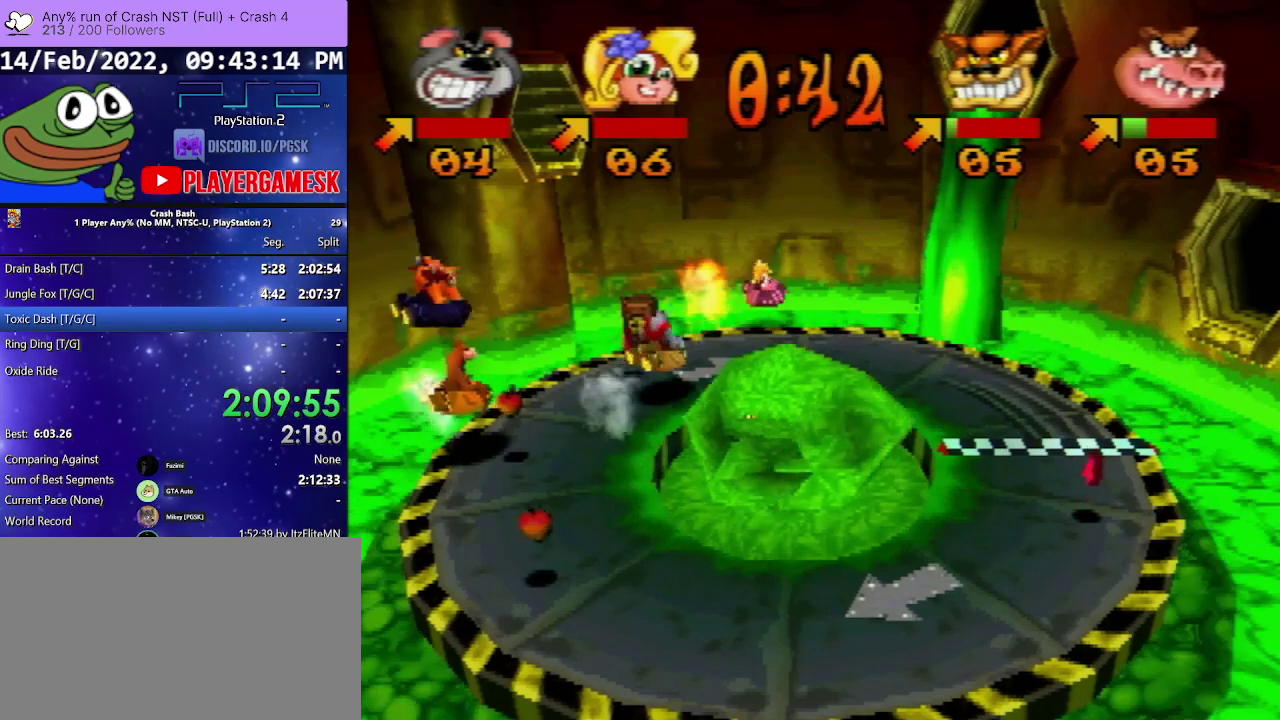
{"buttons": ["DPAD_RIGHT"], "events": [[100, "DPAD_RIGHT", "up"], [433, "DPAD_RIGHT", "down"]]}
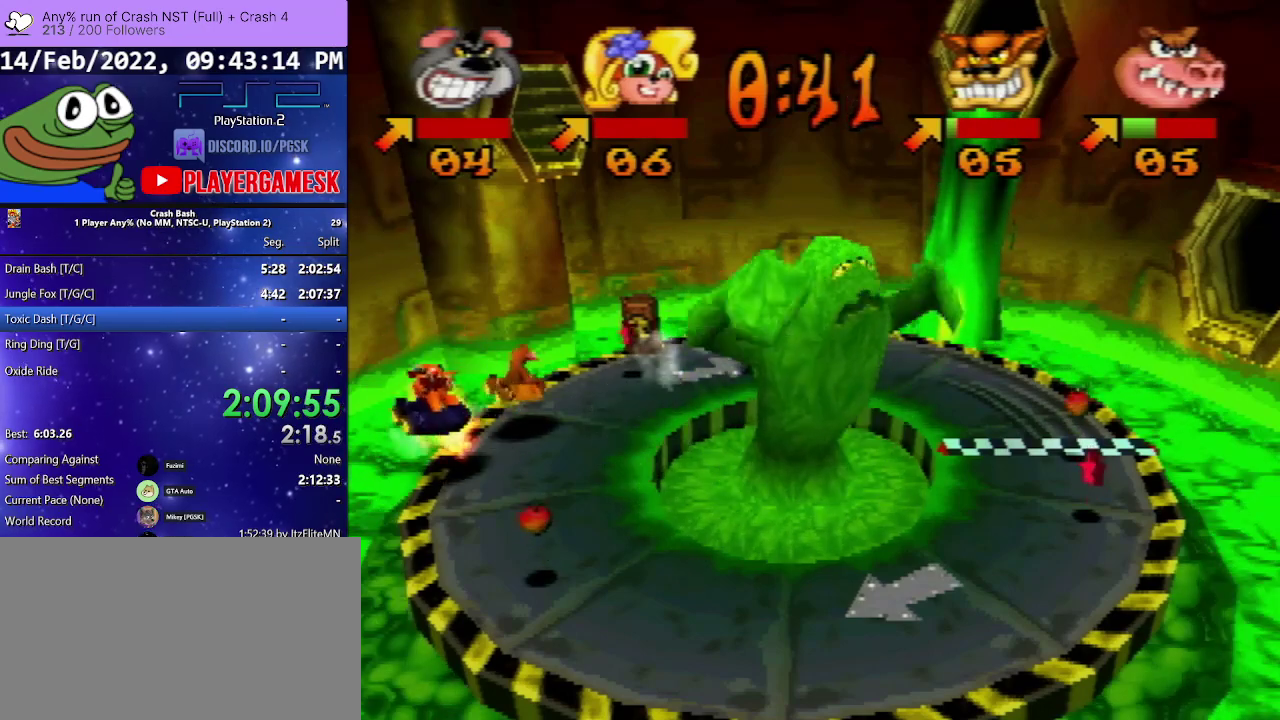
{"buttons": [], "events": [[67, "DPAD_RIGHT", "up"], [300, "DPAD_RIGHT", "down"], [433, "DPAD_RIGHT", "up"]]}
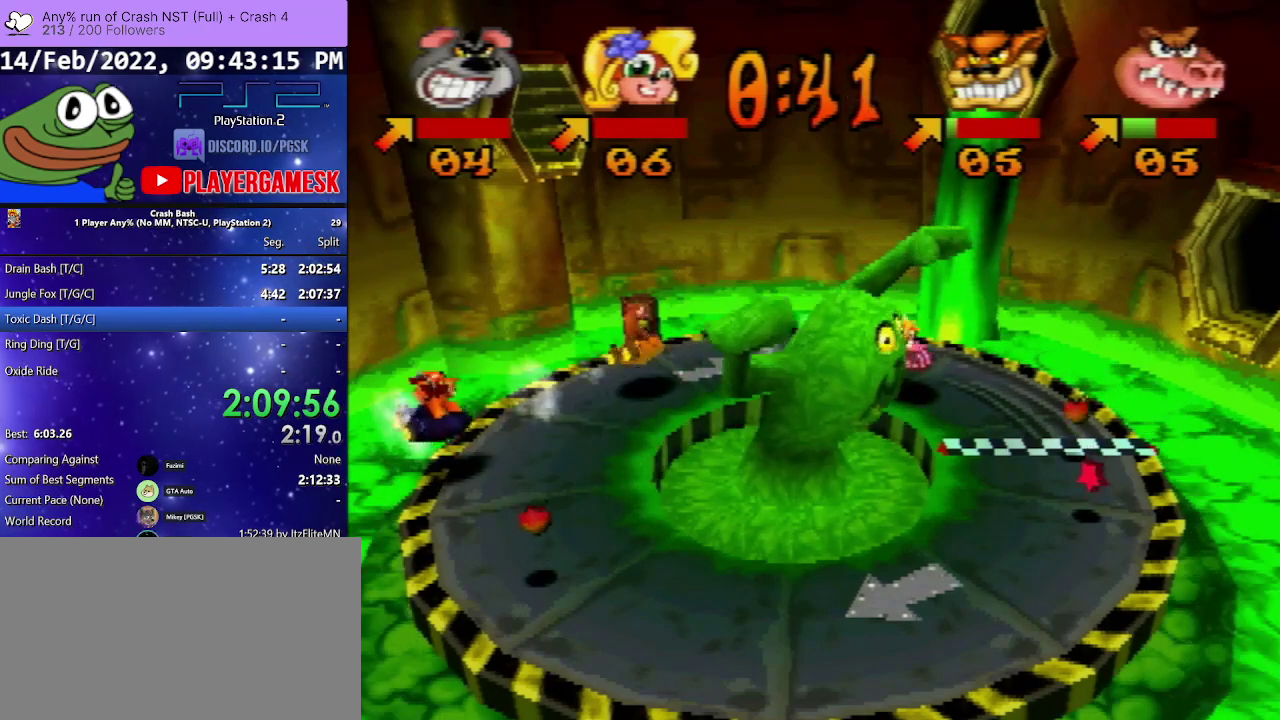
{"buttons": [], "events": [[333, "DPAD_RIGHT", "down"], [467, "DPAD_RIGHT", "up"]]}
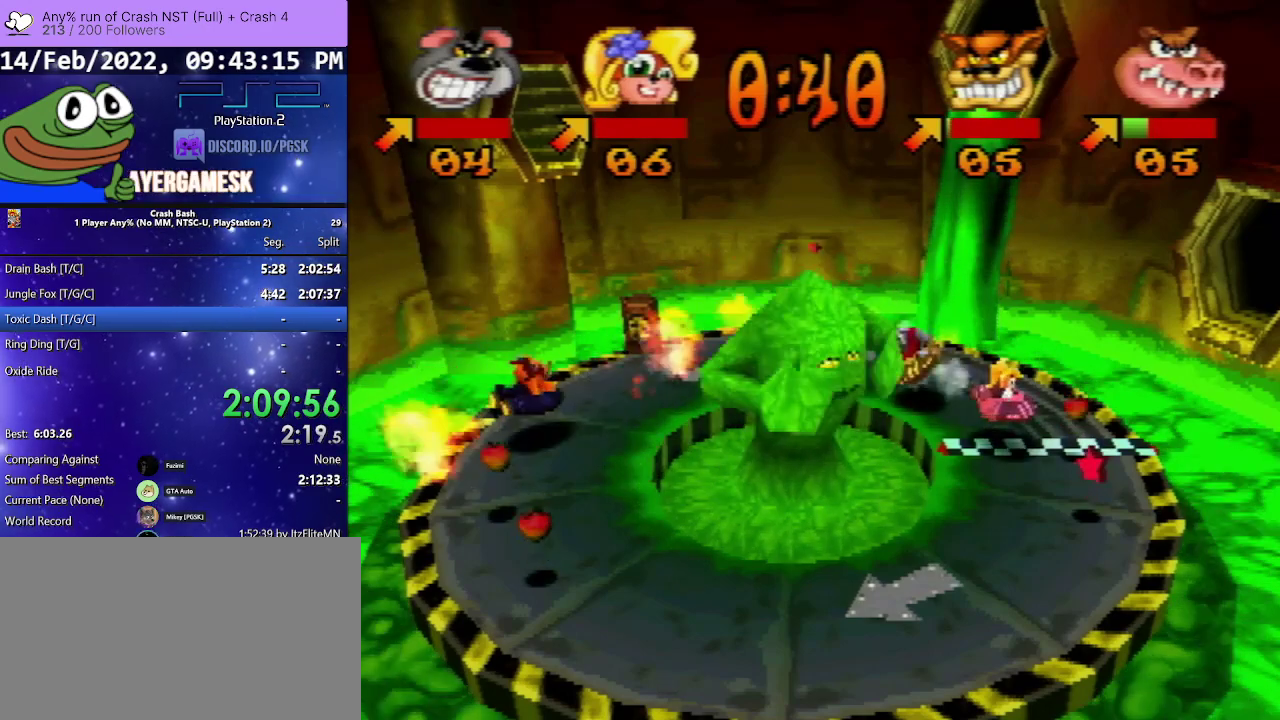
{"buttons": ["DPAD_RIGHT"], "events": [[167, "DPAD_LEFT", "down"], [267, "DPAD_LEFT", "up"], [400, "DPAD_RIGHT", "down"]]}
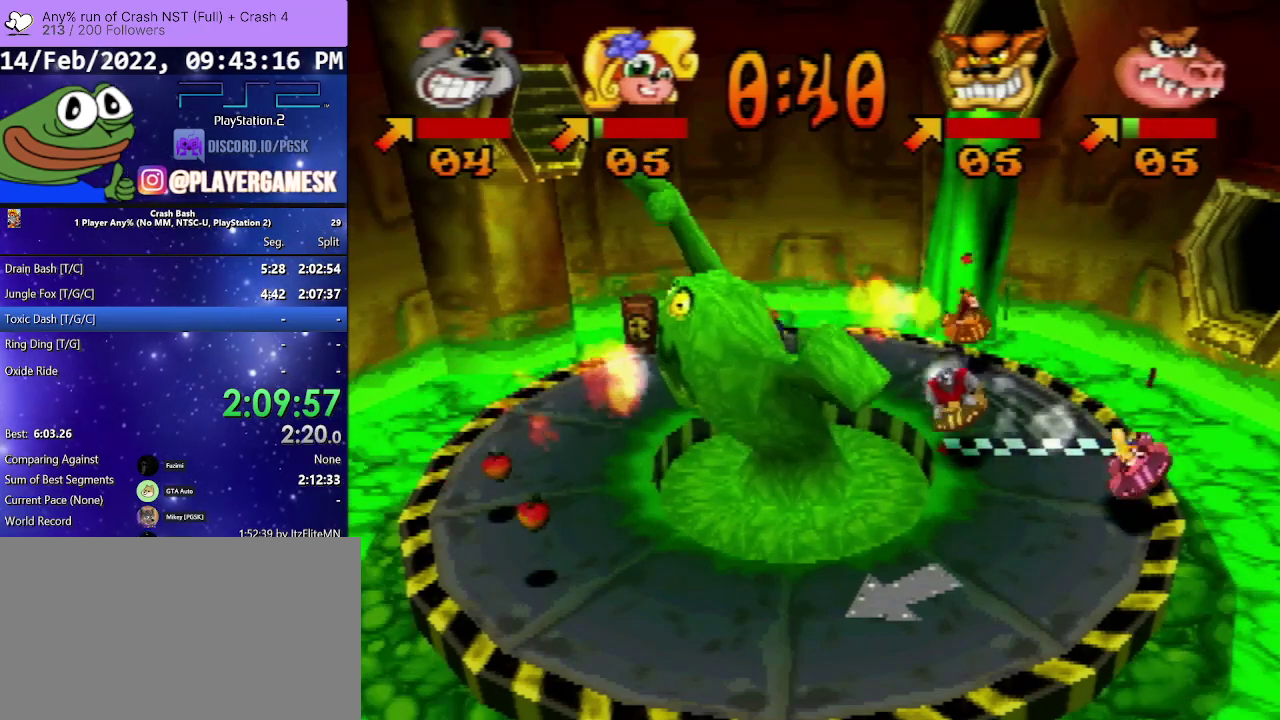
{"buttons": ["DPAD_RIGHT"], "events": [[133, "DPAD_RIGHT", "up"], [433, "DPAD_RIGHT", "down"]]}
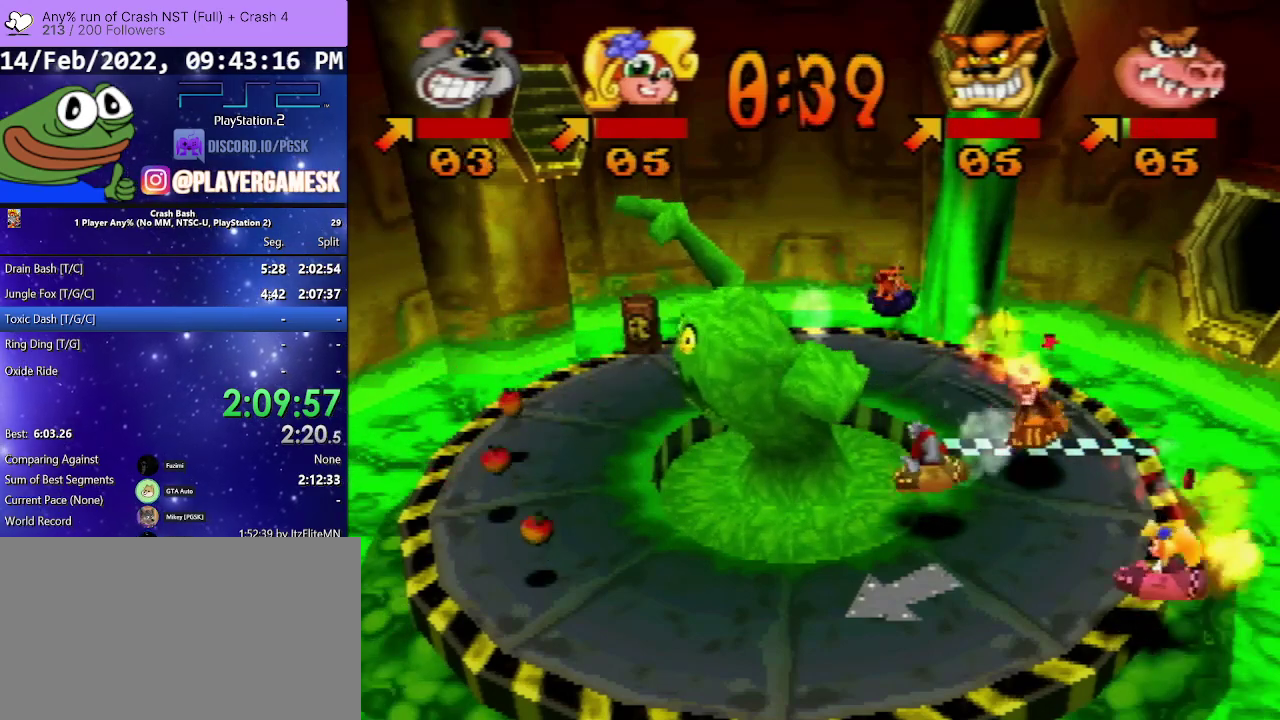
{"buttons": ["DPAD_RIGHT"], "events": [[33, "DPAD_RIGHT", "up"], [467, "DPAD_RIGHT", "down"]]}
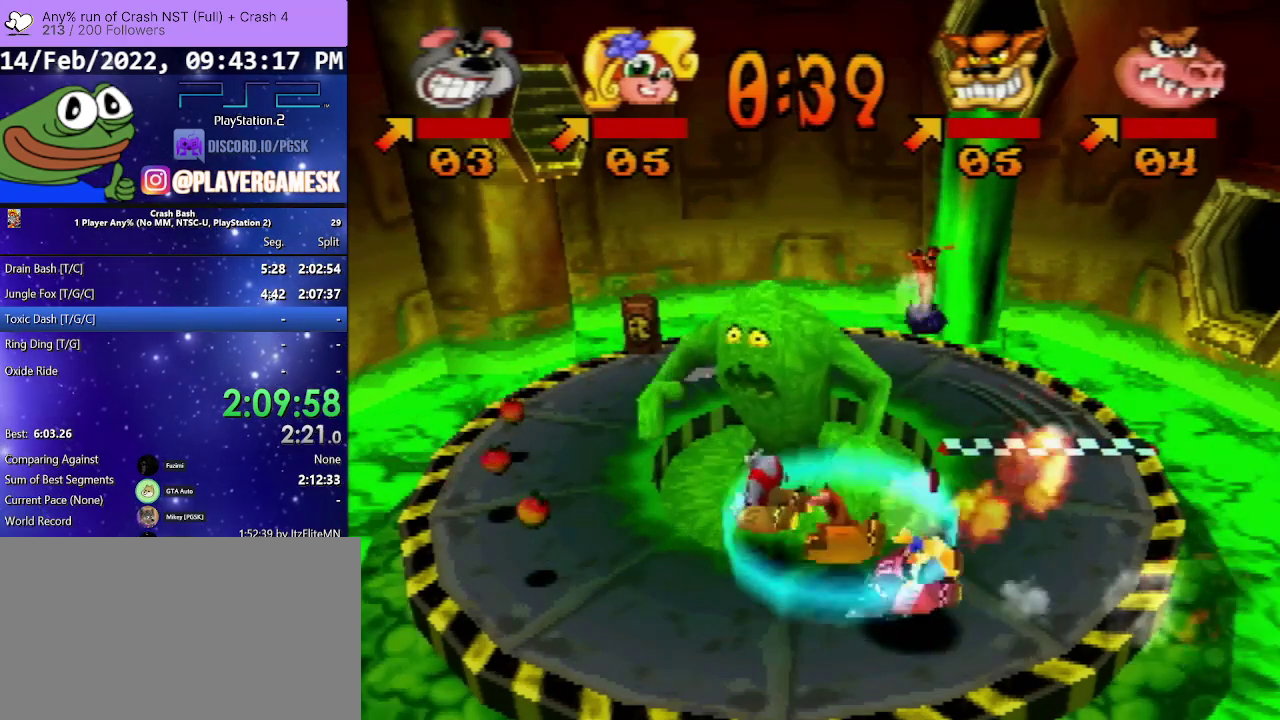
{"buttons": ["DPAD_RIGHT"], "events": [[100, "DPAD_RIGHT", "up"], [433, "DPAD_RIGHT", "down"]]}
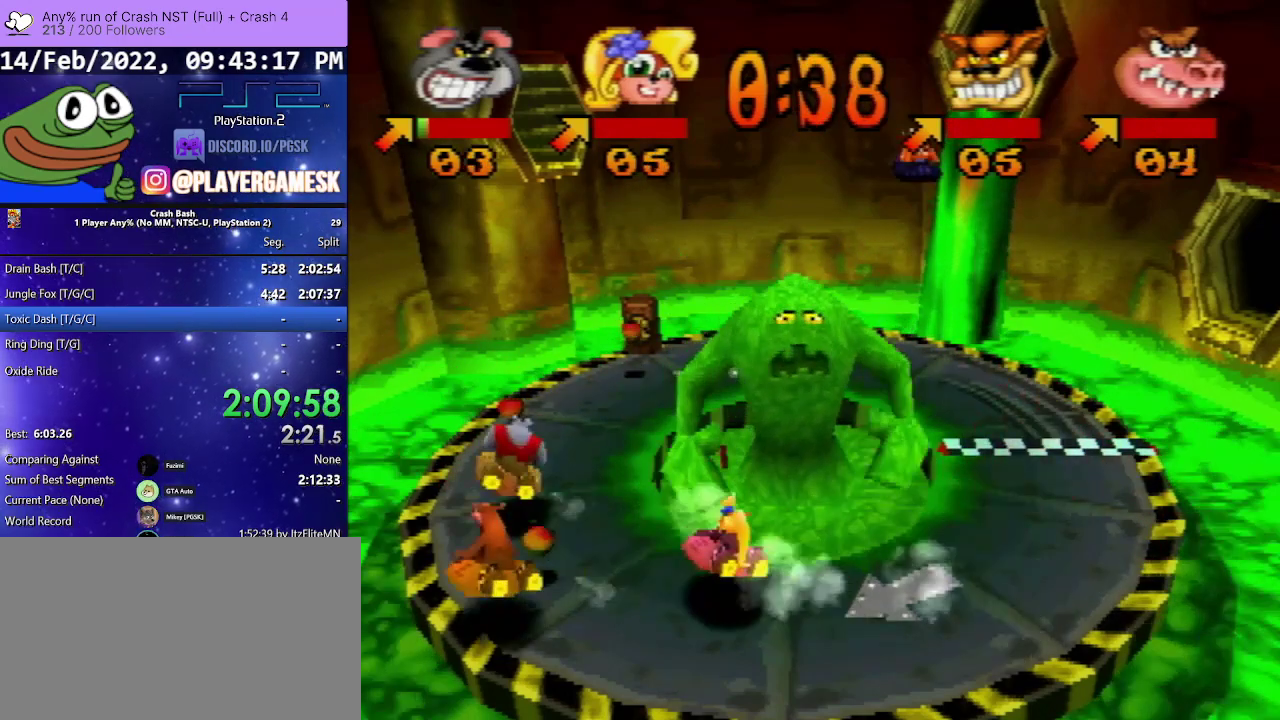
{"buttons": ["SQUARE"], "events": [[33, "DPAD_RIGHT", "up"], [233, "DPAD_RIGHT", "down"], [367, "DPAD_RIGHT", "up"], [367, "SQUARE", "down"]]}
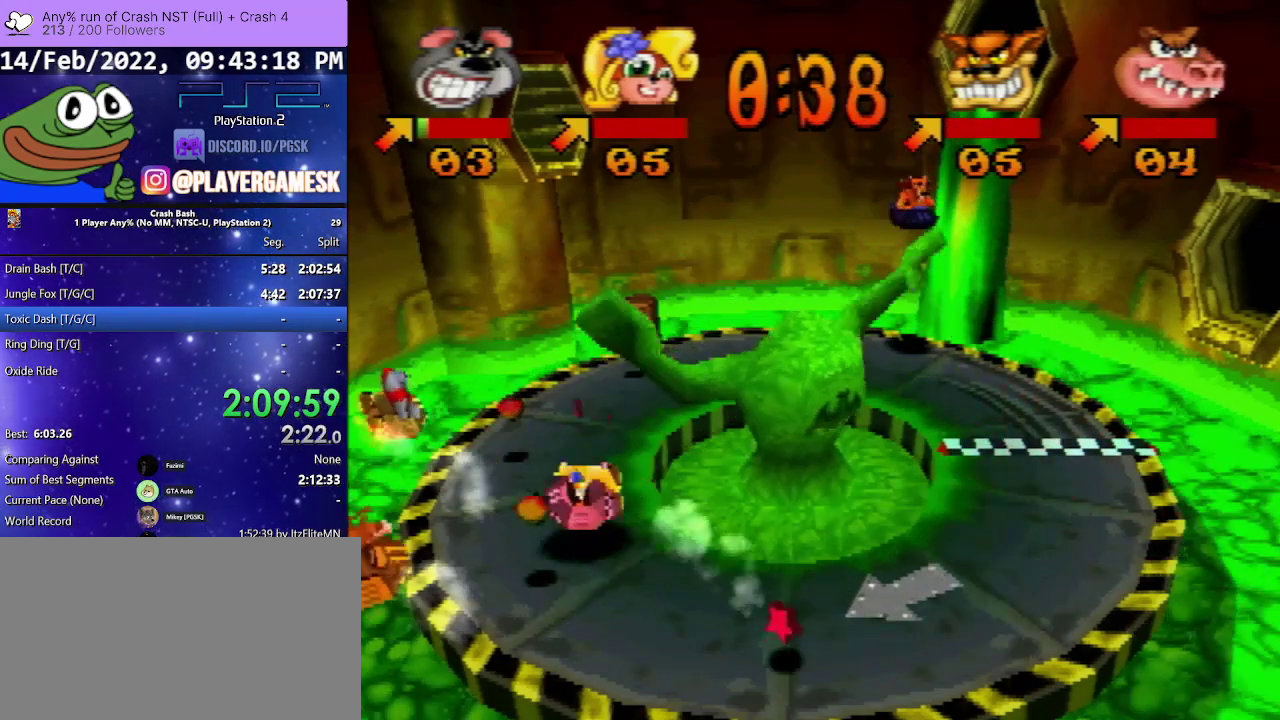
{"buttons": ["SQUARE"], "events": []}
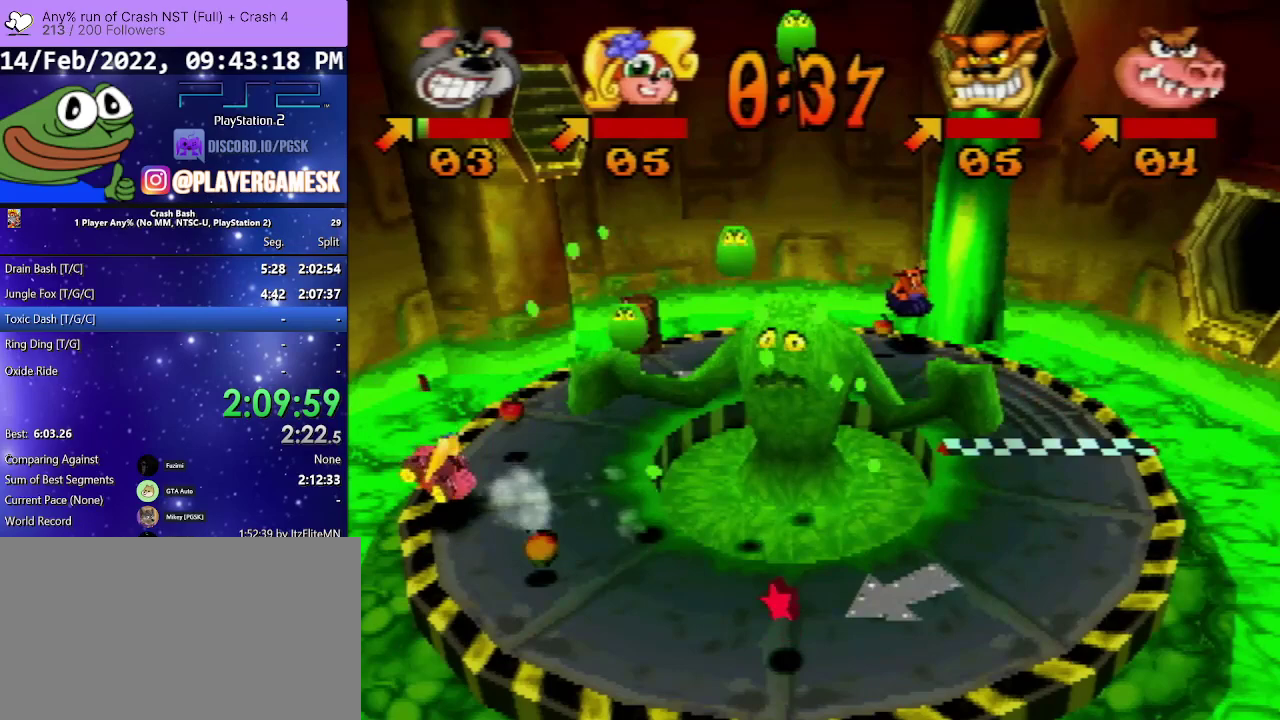
{"buttons": [], "events": [[67, "SQUARE", "up"]]}
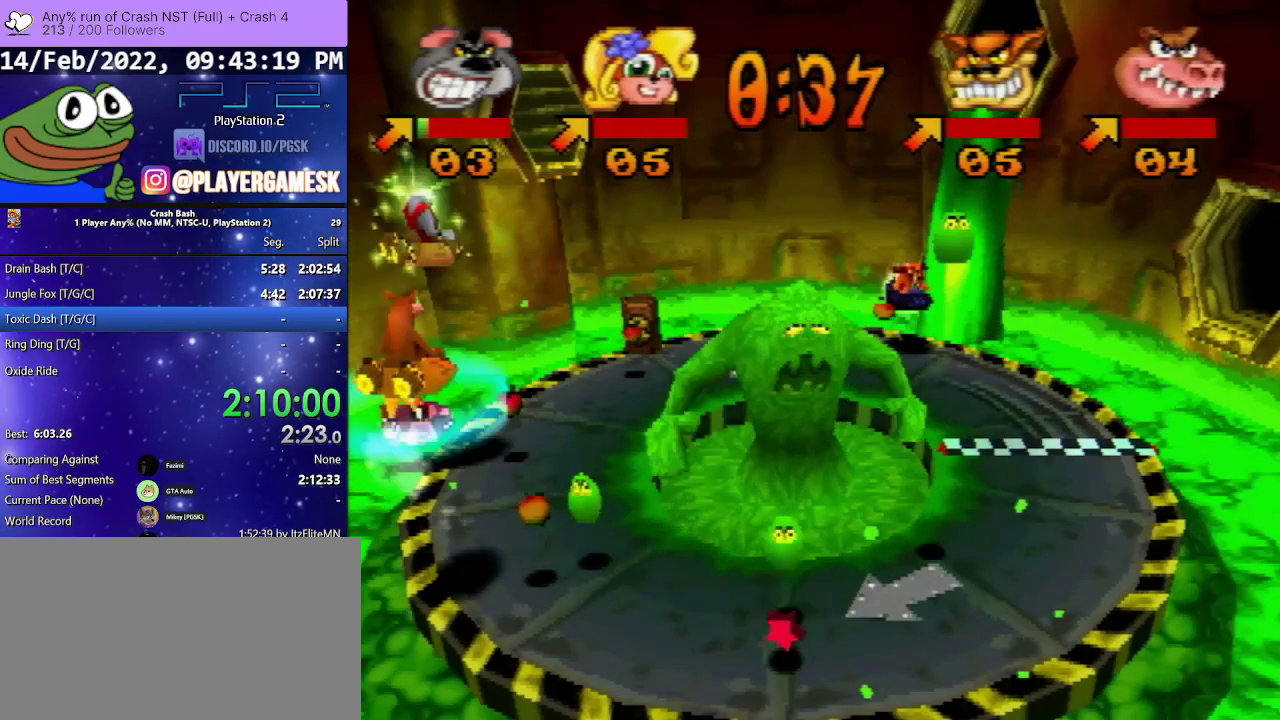
{"buttons": [], "events": []}
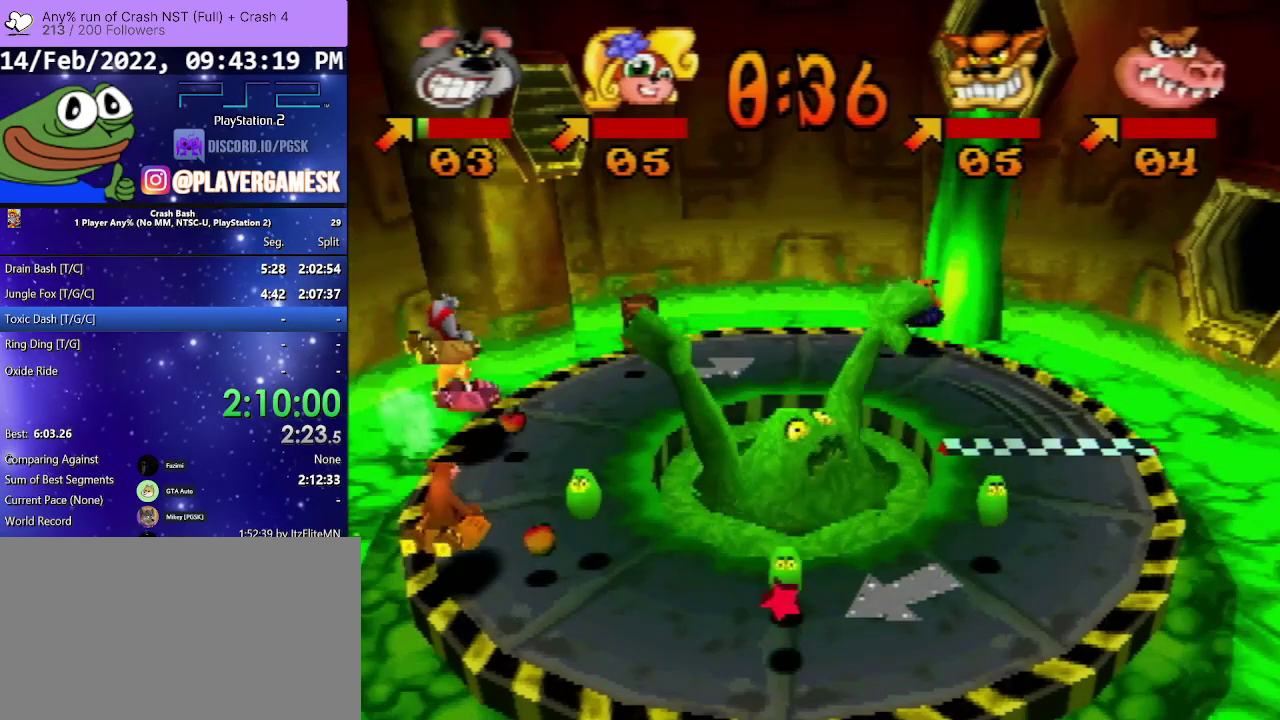
{"buttons": [], "events": [[33, "DPAD_RIGHT", "down"], [167, "DPAD_RIGHT", "up"]]}